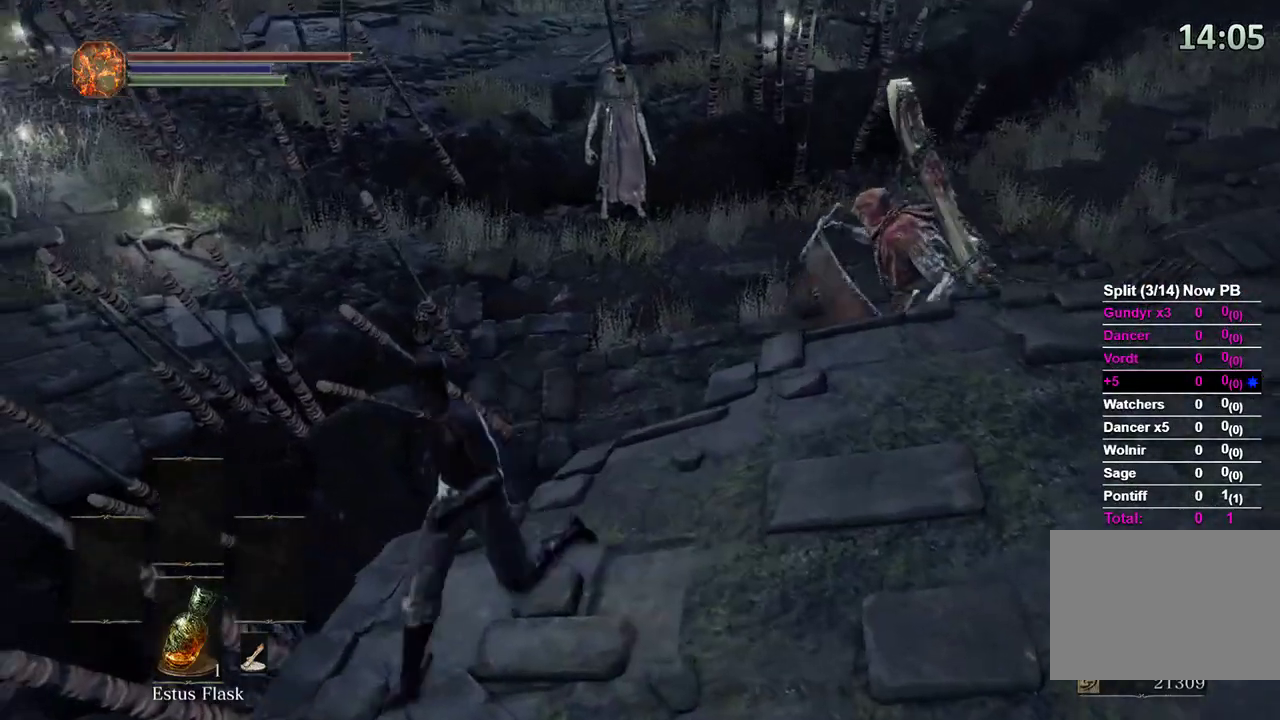
Gameplay with a controller (Xbox layout); each line is a JSON object with the inputs held at the frame after it. "events" lists button and stick changes between this image and that frame as [ms after this image, input, new state], when the widget could be followed in between. Not read: START.
{"buttons": [], "left_stick": "center", "right_stick": "center", "events": [[67, "left_stick", "down"], [233, "right_stick", "center"], [367, "left_stick", "center"]]}
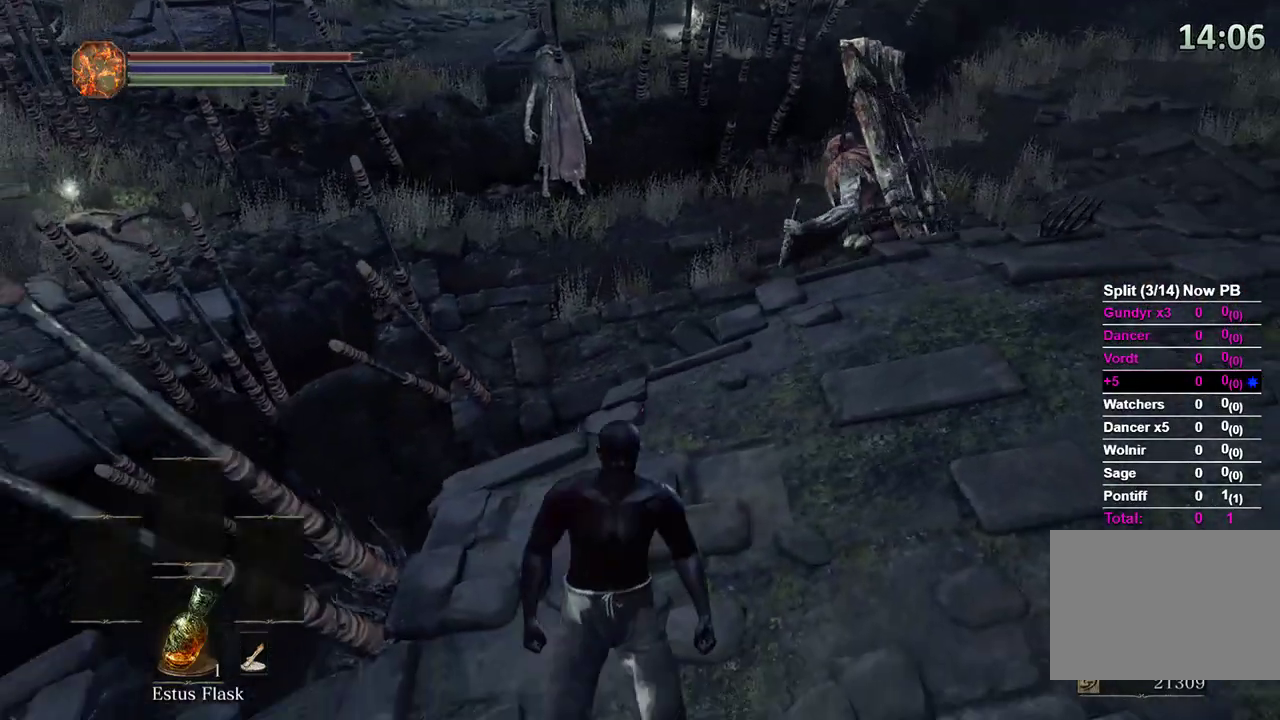
{"buttons": [], "left_stick": "center", "right_stick": "center", "events": []}
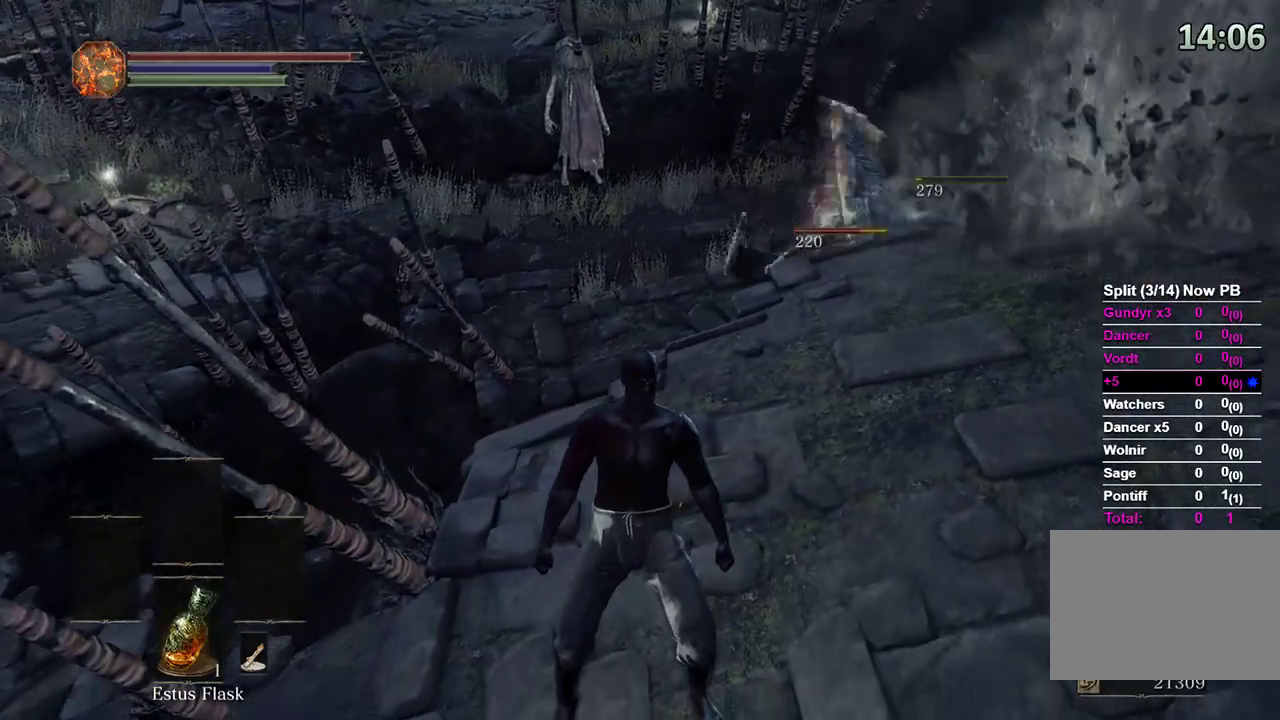
{"buttons": [], "left_stick": "center", "right_stick": "center", "events": []}
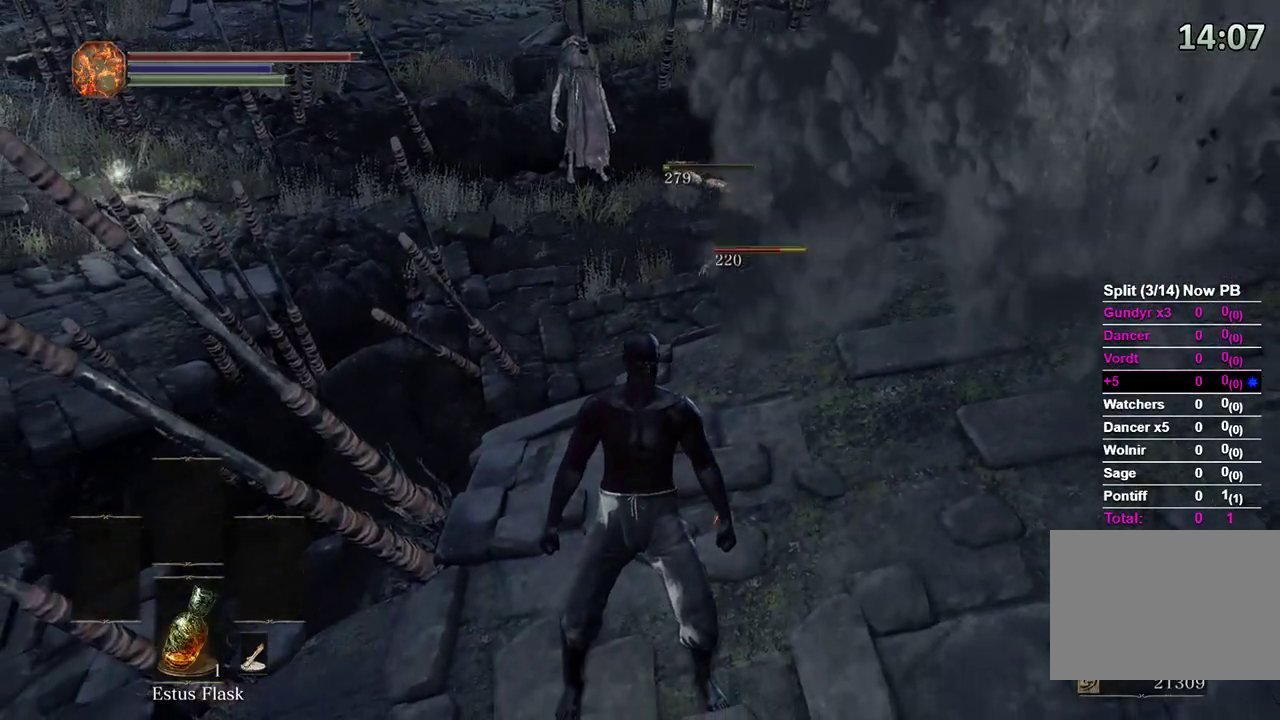
{"buttons": [], "left_stick": "center", "right_stick": "center", "events": []}
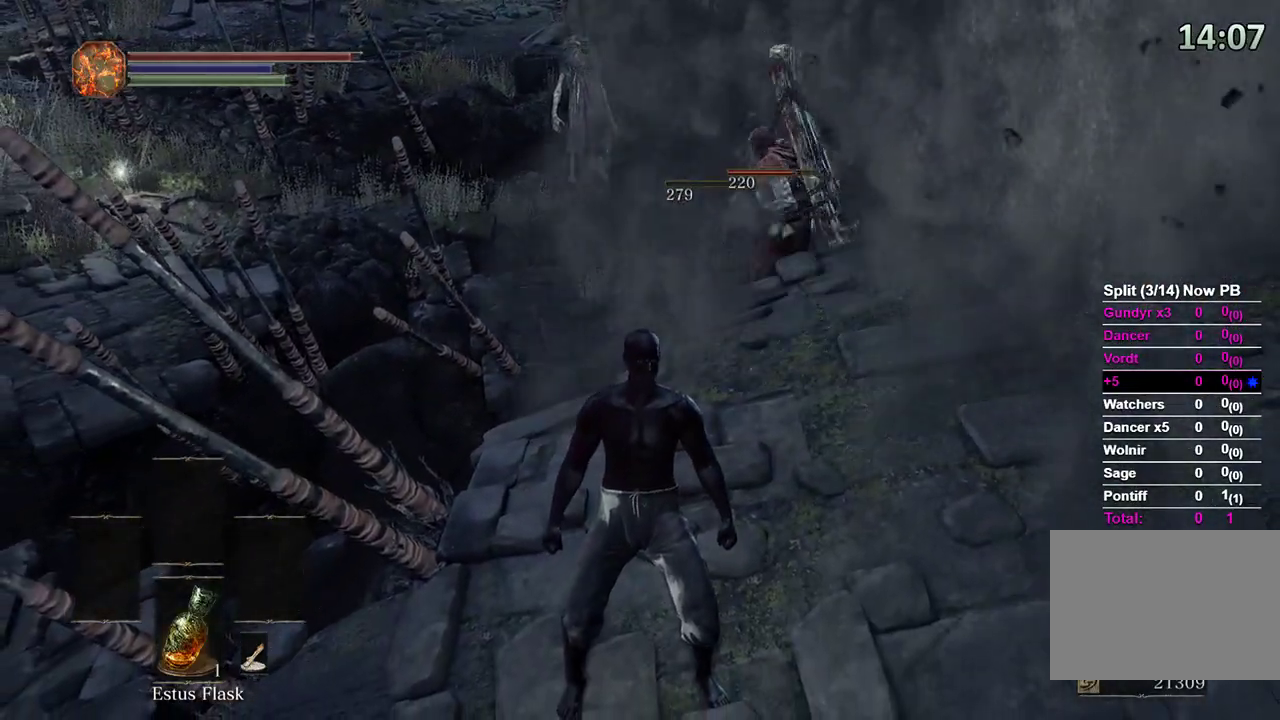
{"buttons": [], "left_stick": "center", "right_stick": "center", "events": []}
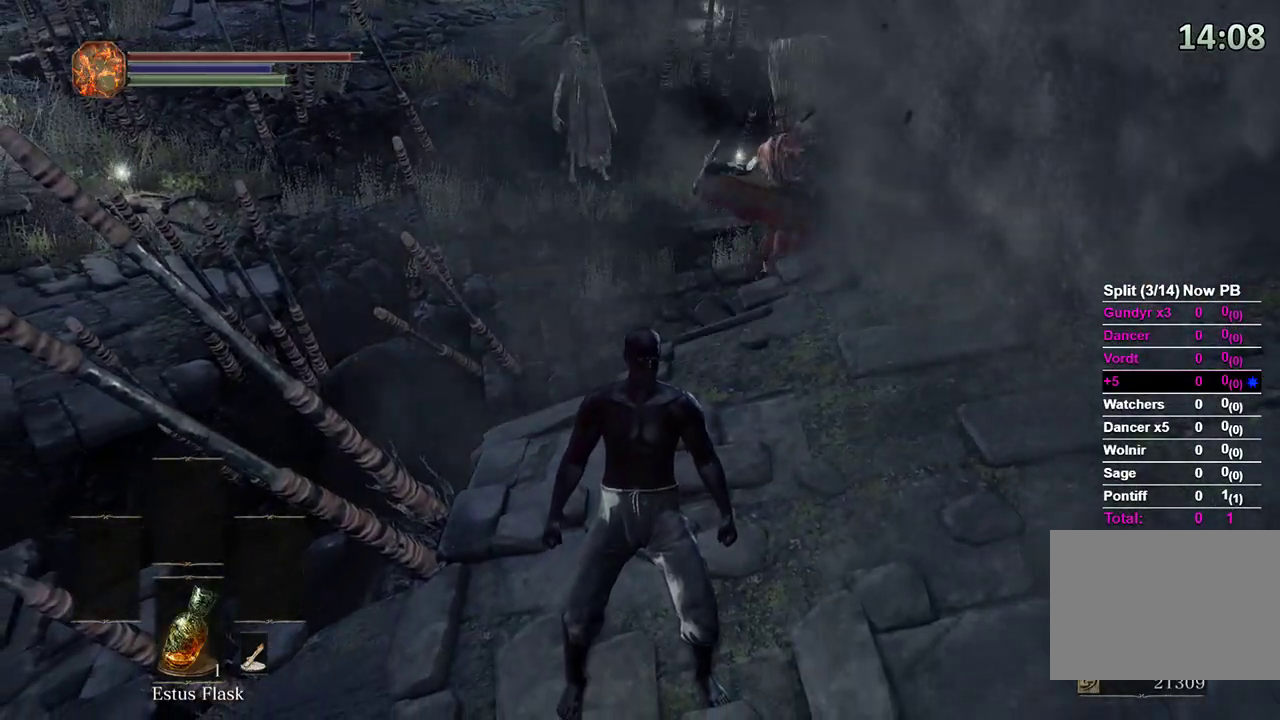
{"buttons": [], "left_stick": "center", "right_stick": "center", "events": []}
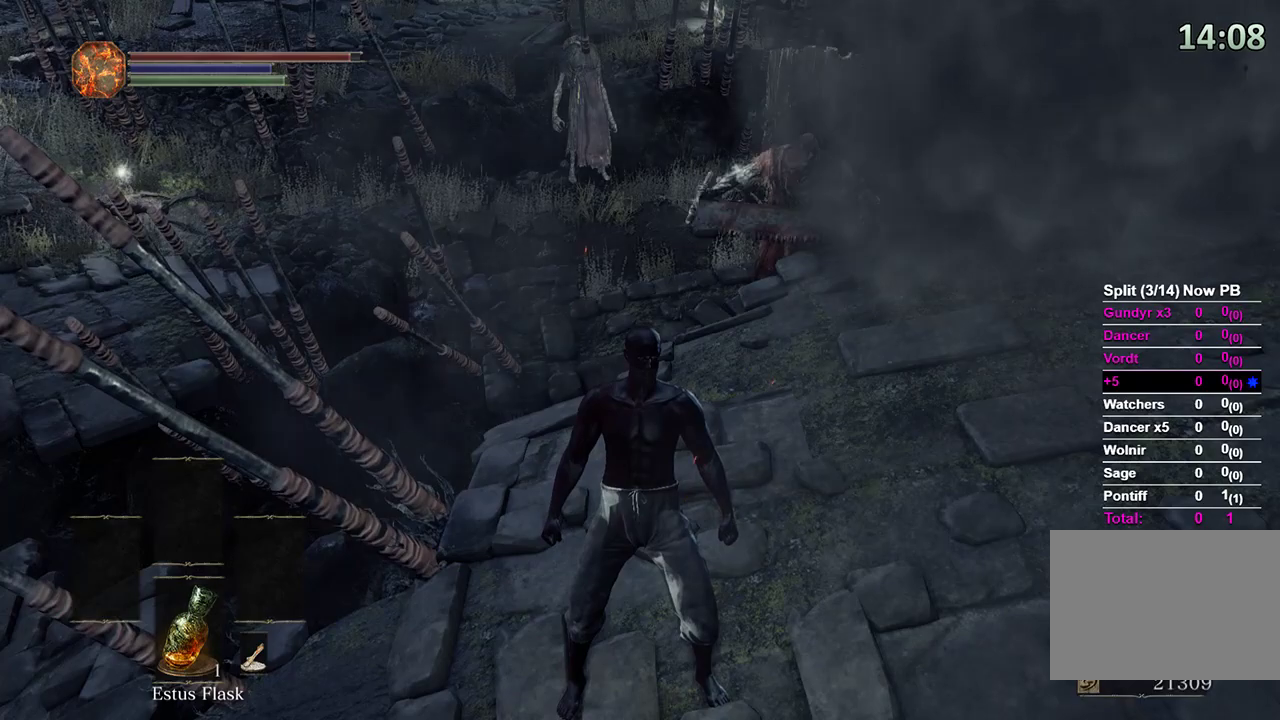
{"buttons": [], "left_stick": "down", "right_stick": "center", "events": [[400, "left_stick", "down"]]}
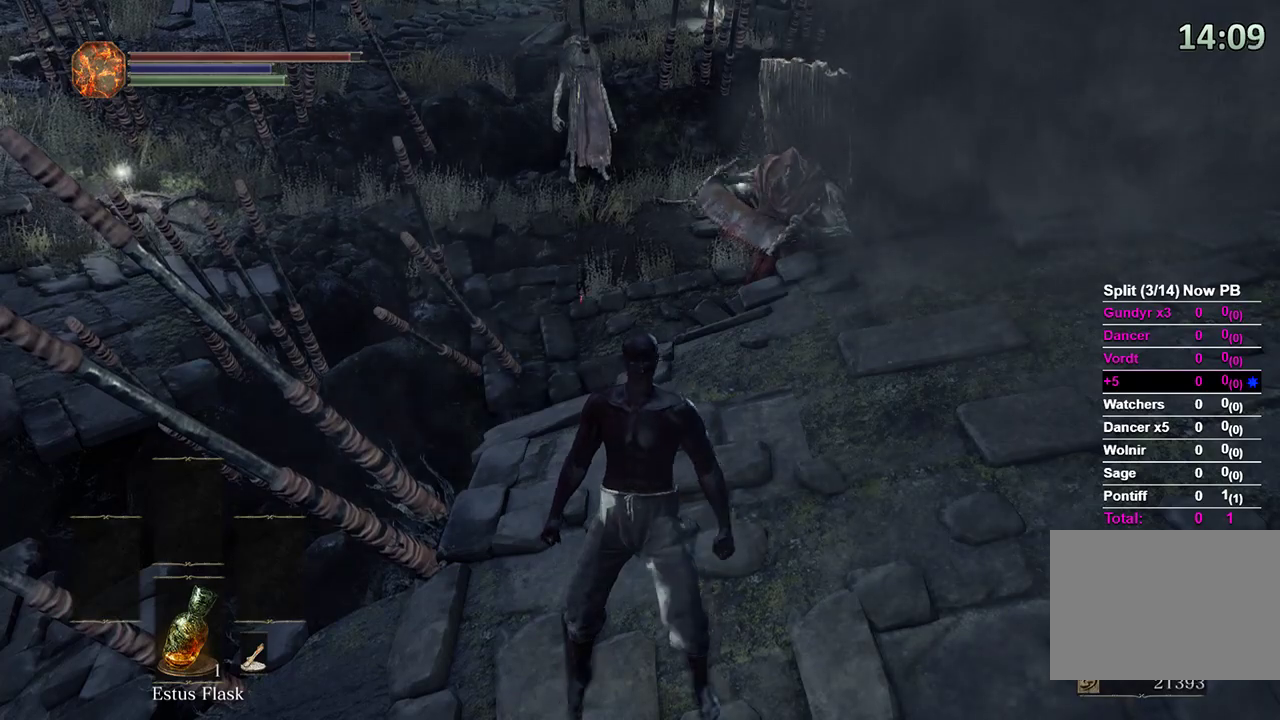
{"buttons": [], "left_stick": "center", "right_stick": "center", "events": [[200, "left_stick", "center"]]}
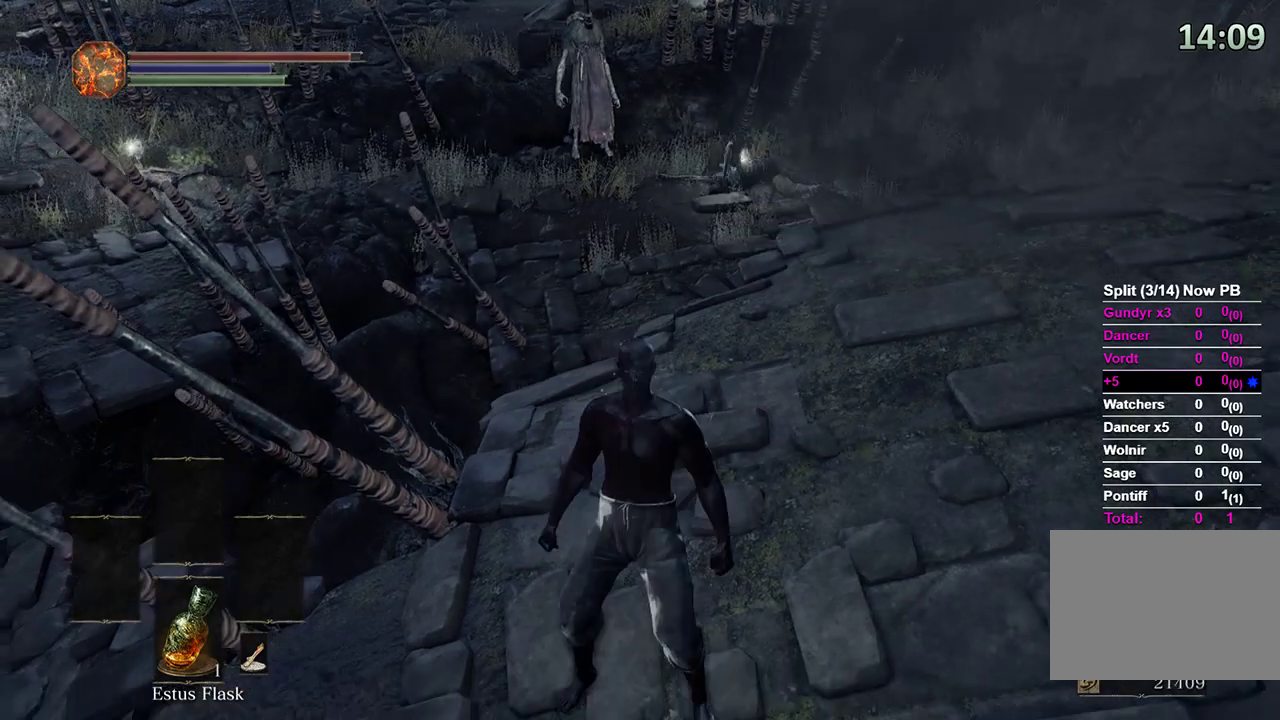
{"buttons": [], "left_stick": "center", "right_stick": "center", "events": []}
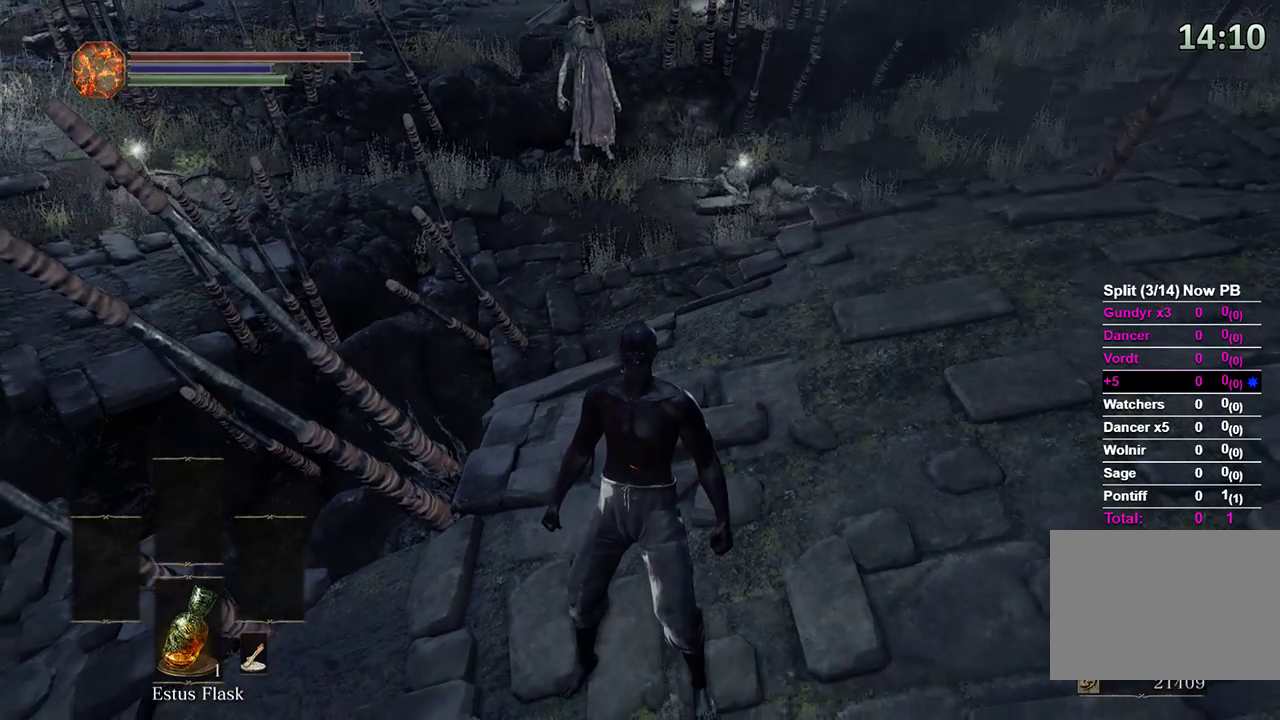
{"buttons": [], "left_stick": "center", "right_stick": "left", "events": [[500, "right_stick", "left"]]}
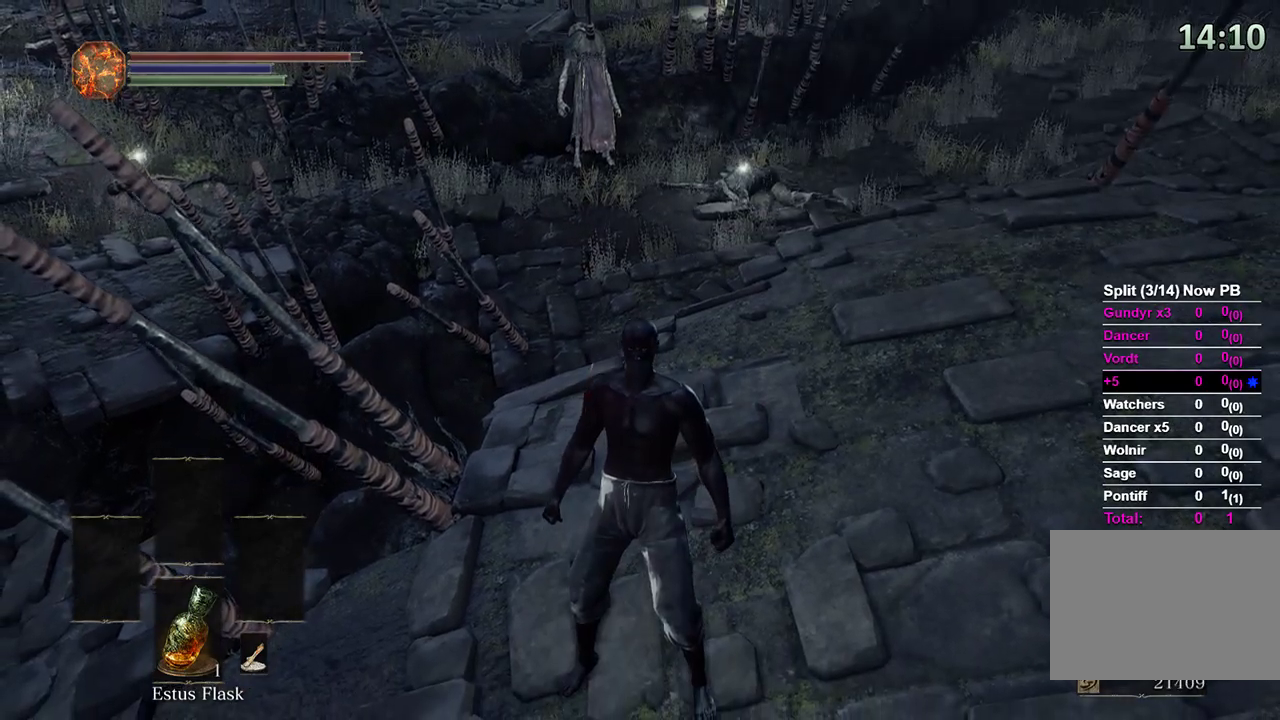
{"buttons": [], "left_stick": "center", "right_stick": "center", "events": [[367, "right_stick", "center"]]}
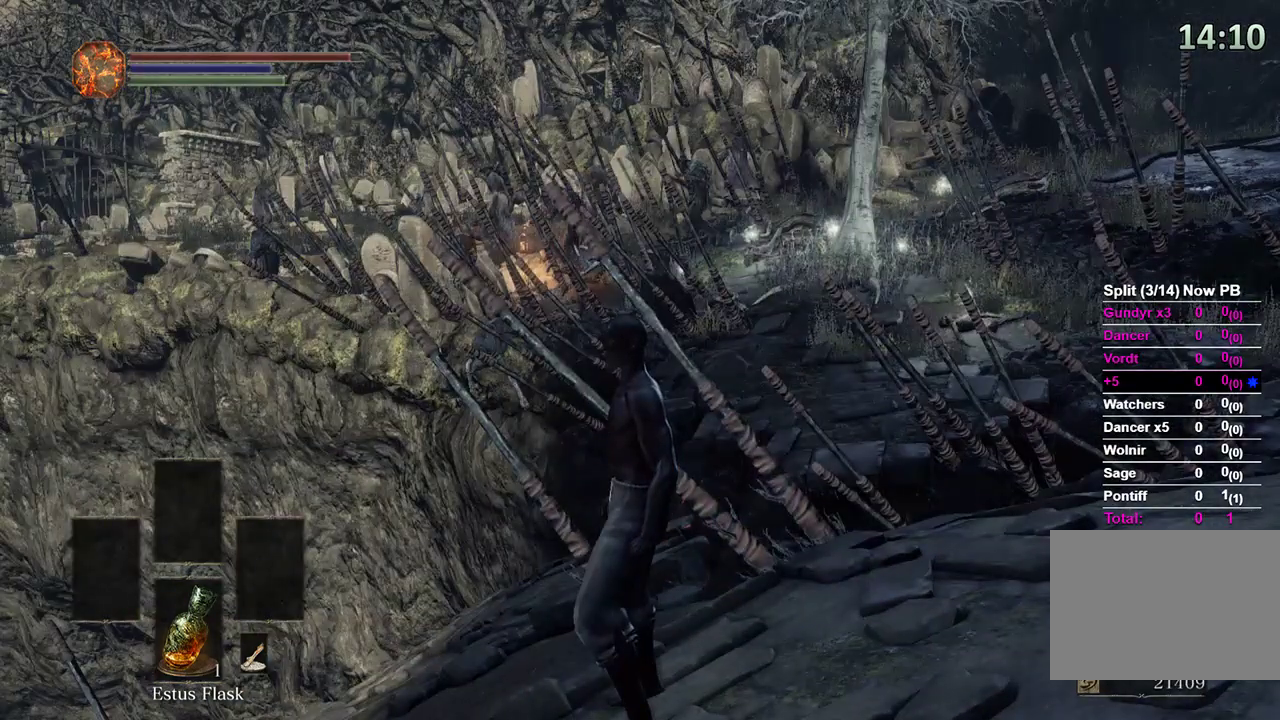
{"buttons": [], "left_stick": "center", "right_stick": "center", "events": []}
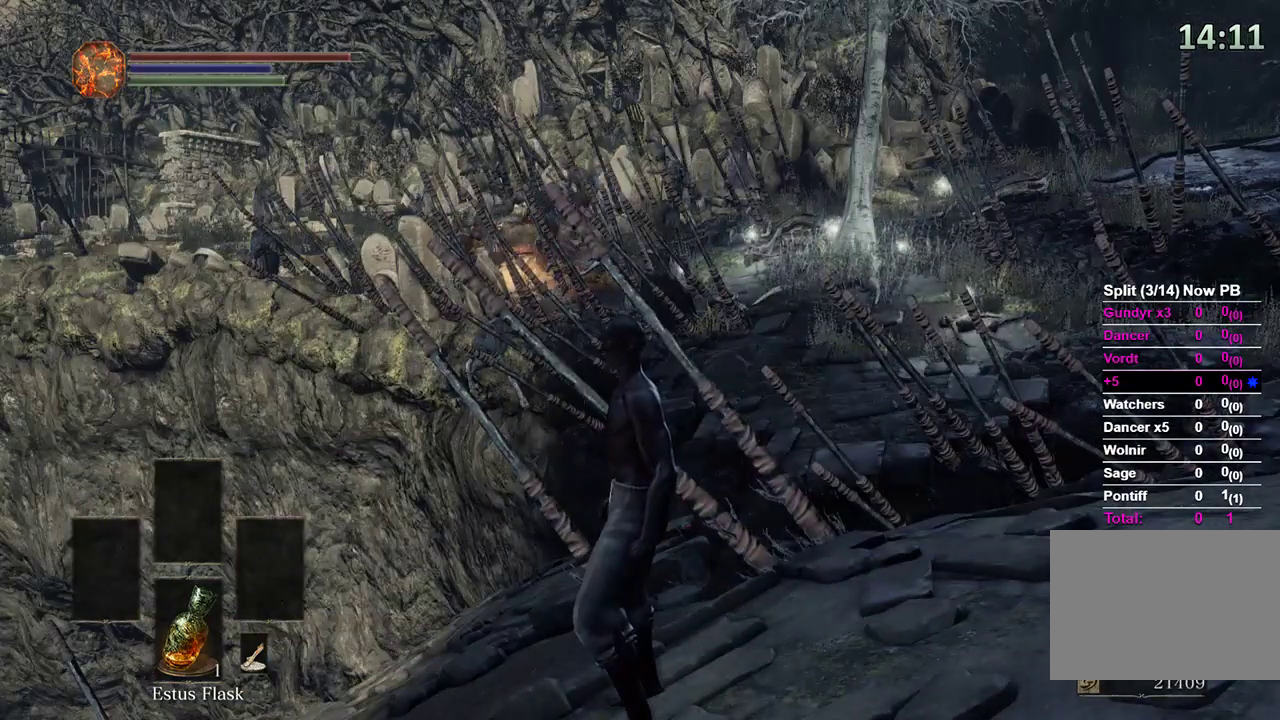
{"buttons": [], "left_stick": "center", "right_stick": "center", "events": []}
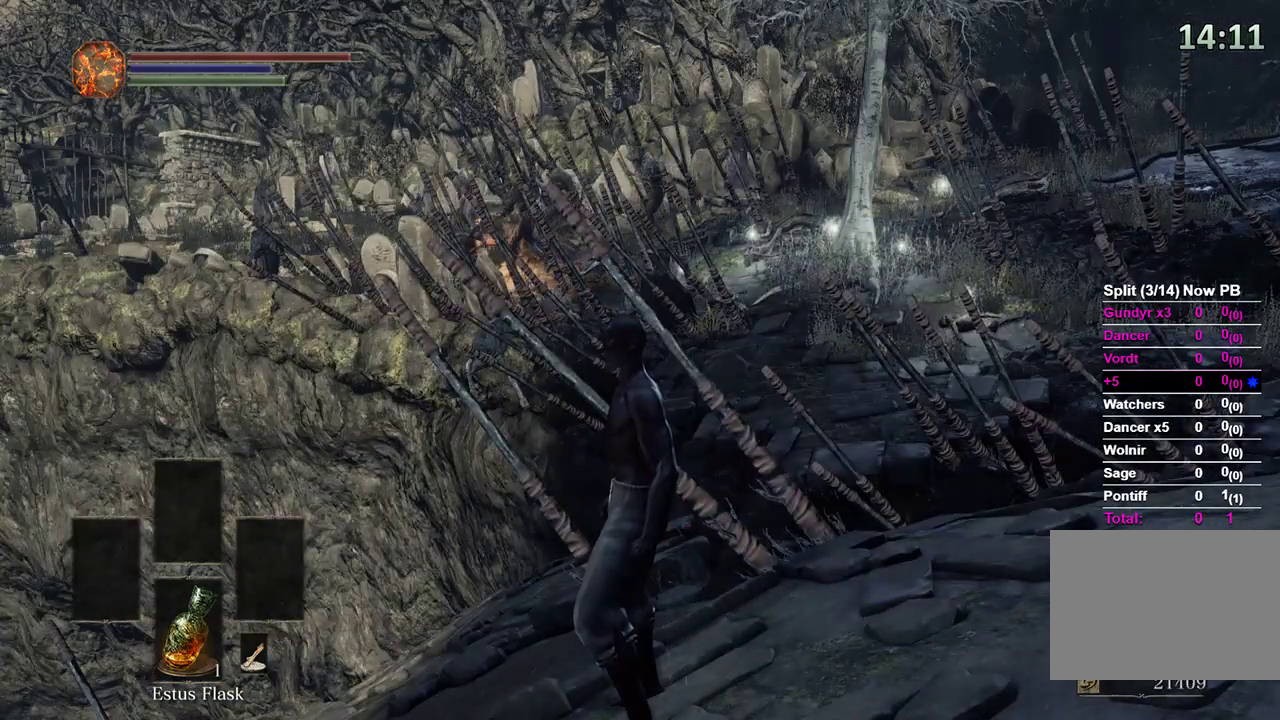
{"buttons": [], "left_stick": "center", "right_stick": "center", "events": [[233, "right_stick", "right"], [500, "right_stick", "center"]]}
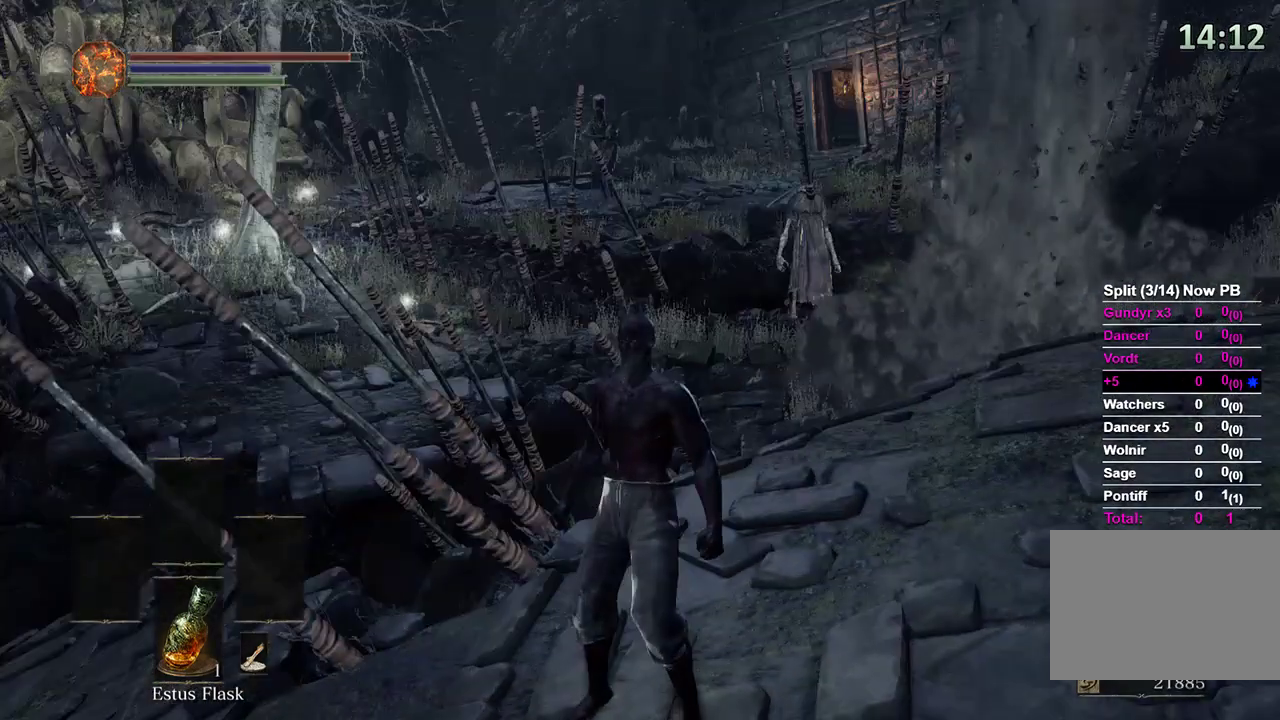
{"buttons": [], "left_stick": "center", "right_stick": "center", "events": []}
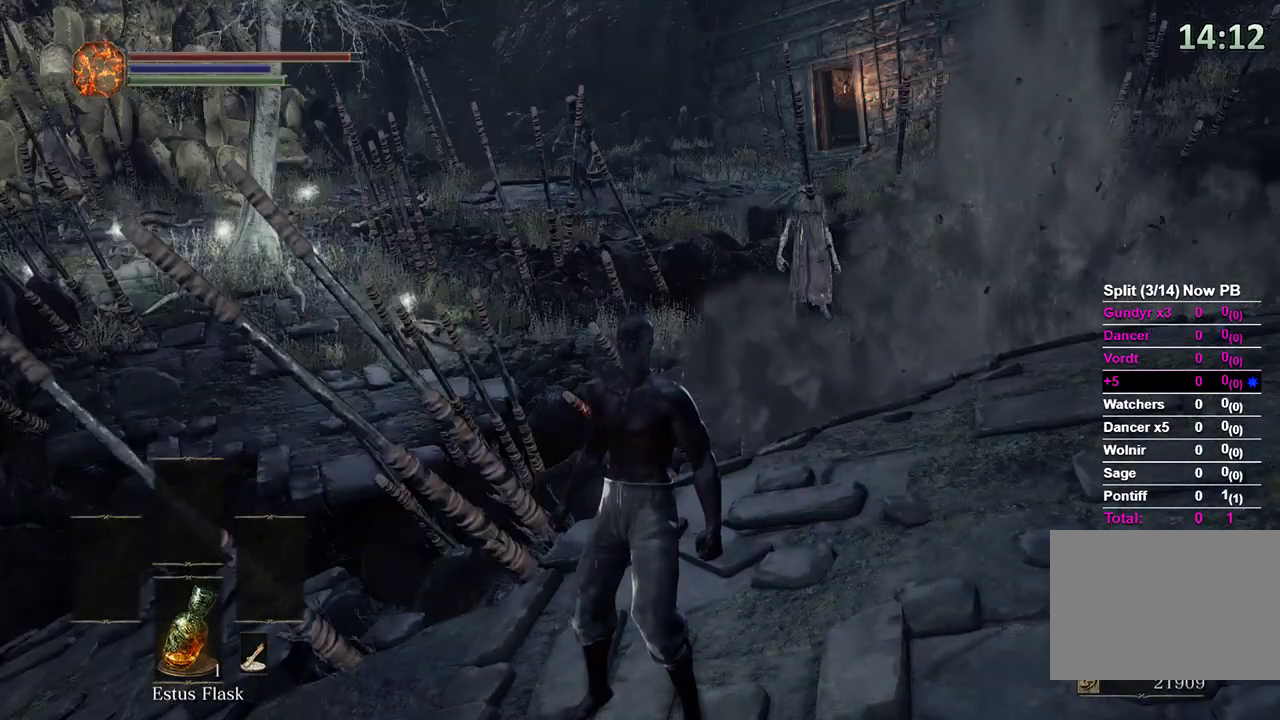
{"buttons": [], "left_stick": "center", "right_stick": "center", "events": [[167, "right_stick", "left"], [500, "right_stick", "center"]]}
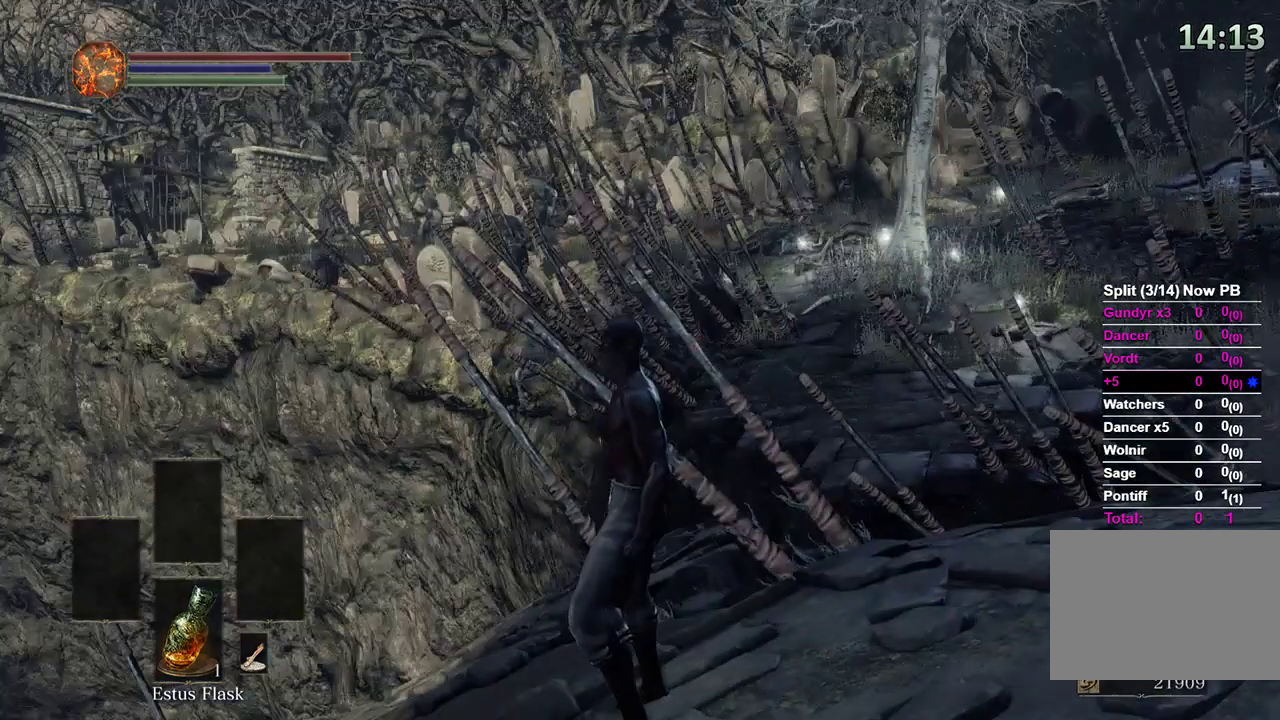
{"buttons": [], "left_stick": "center", "right_stick": "center", "events": [[67, "left_stick", "down-right"], [367, "right_stick", "left"], [500, "left_stick", "center"], [500, "right_stick", "center"]]}
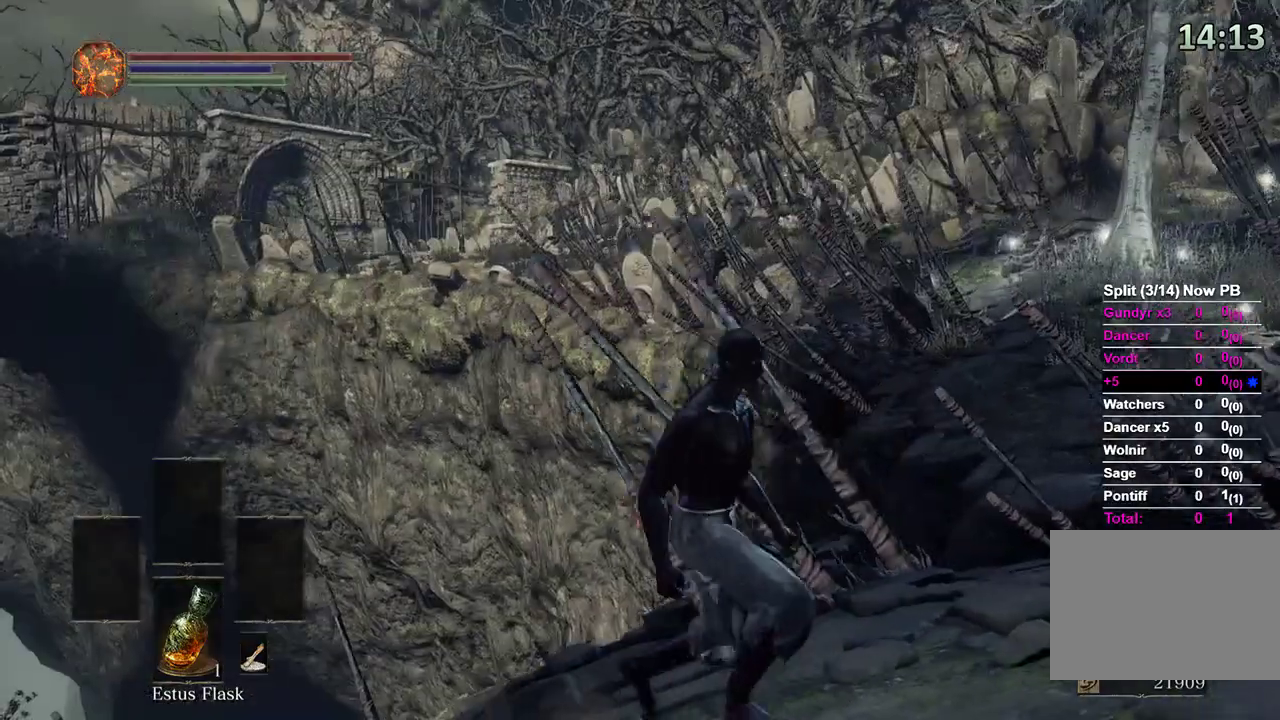
{"buttons": [], "left_stick": "center", "right_stick": "center", "events": []}
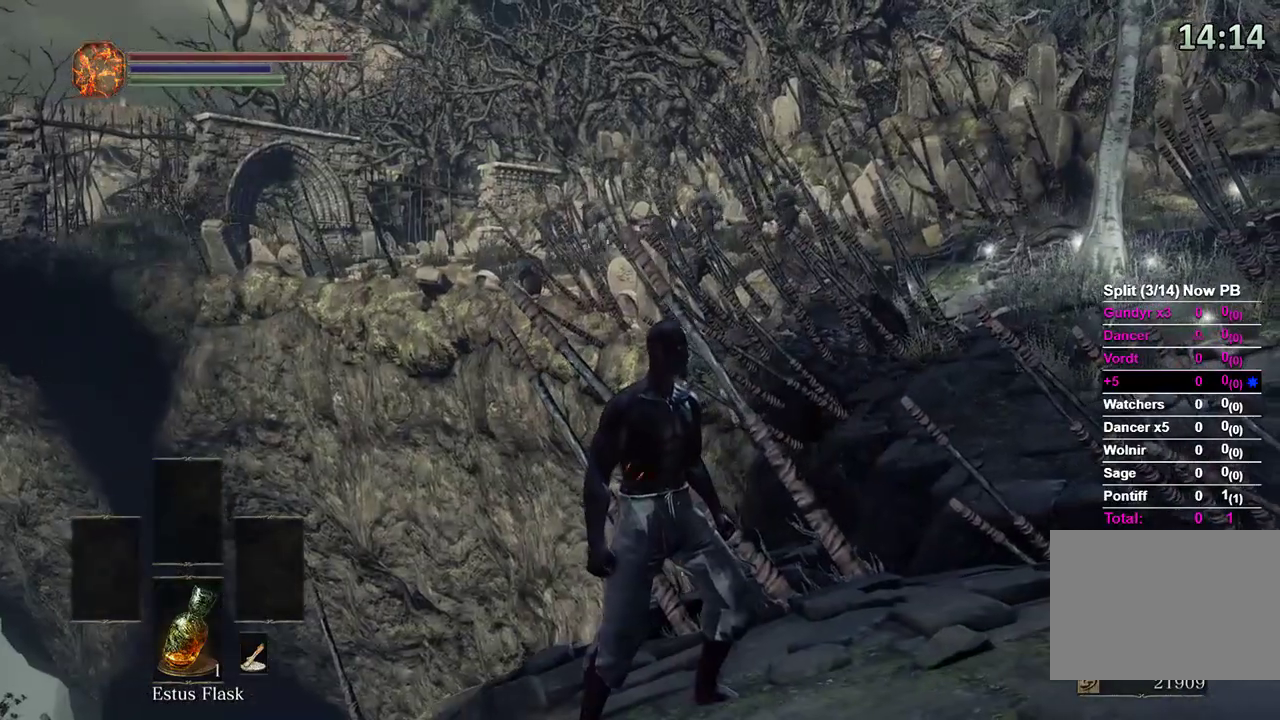
{"buttons": [], "left_stick": "center", "right_stick": "center", "events": []}
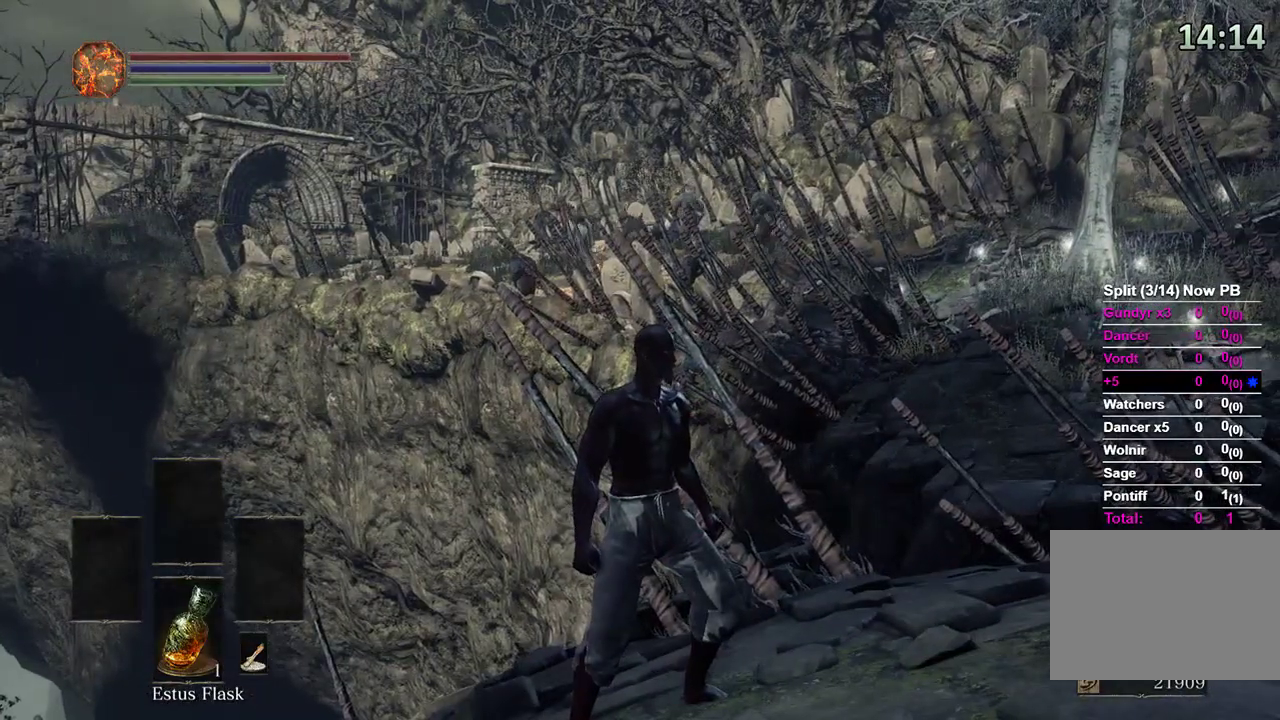
{"buttons": [], "left_stick": "center", "right_stick": "right", "events": [[333, "right_stick", "right"]]}
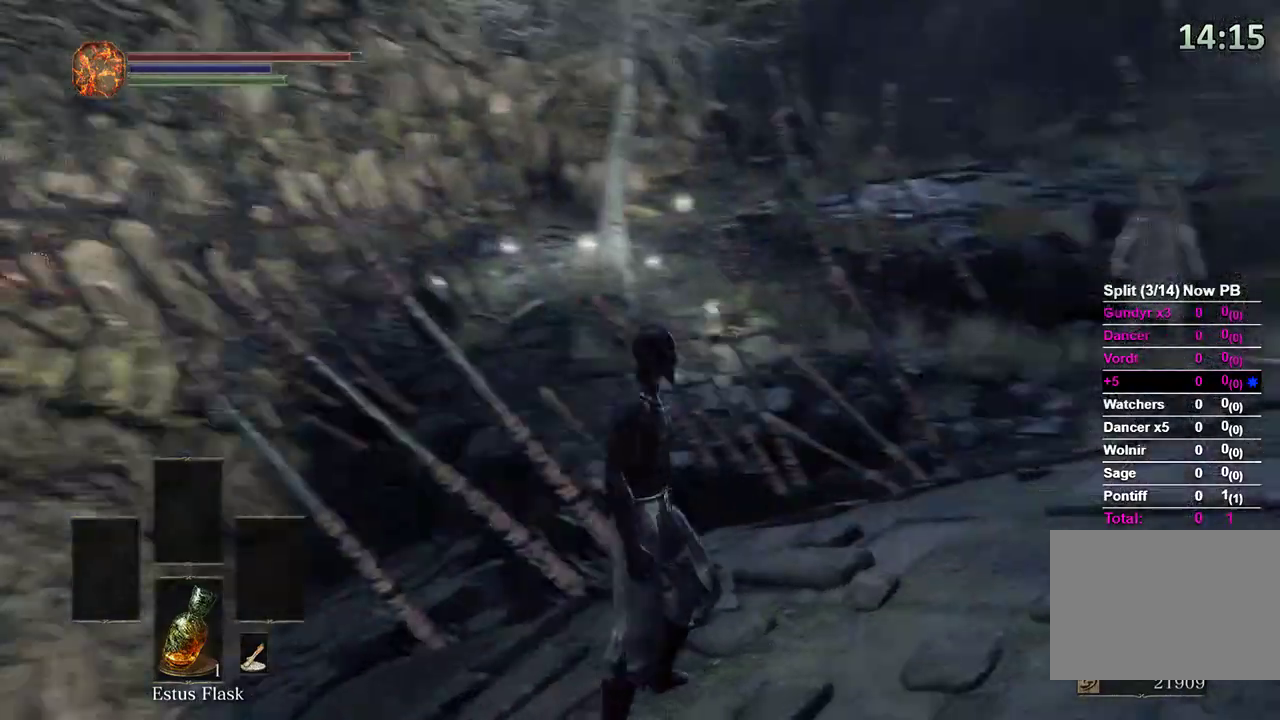
{"buttons": [], "left_stick": "center", "right_stick": "right", "events": [[100, "right_stick", "center"], [500, "right_stick", "right"]]}
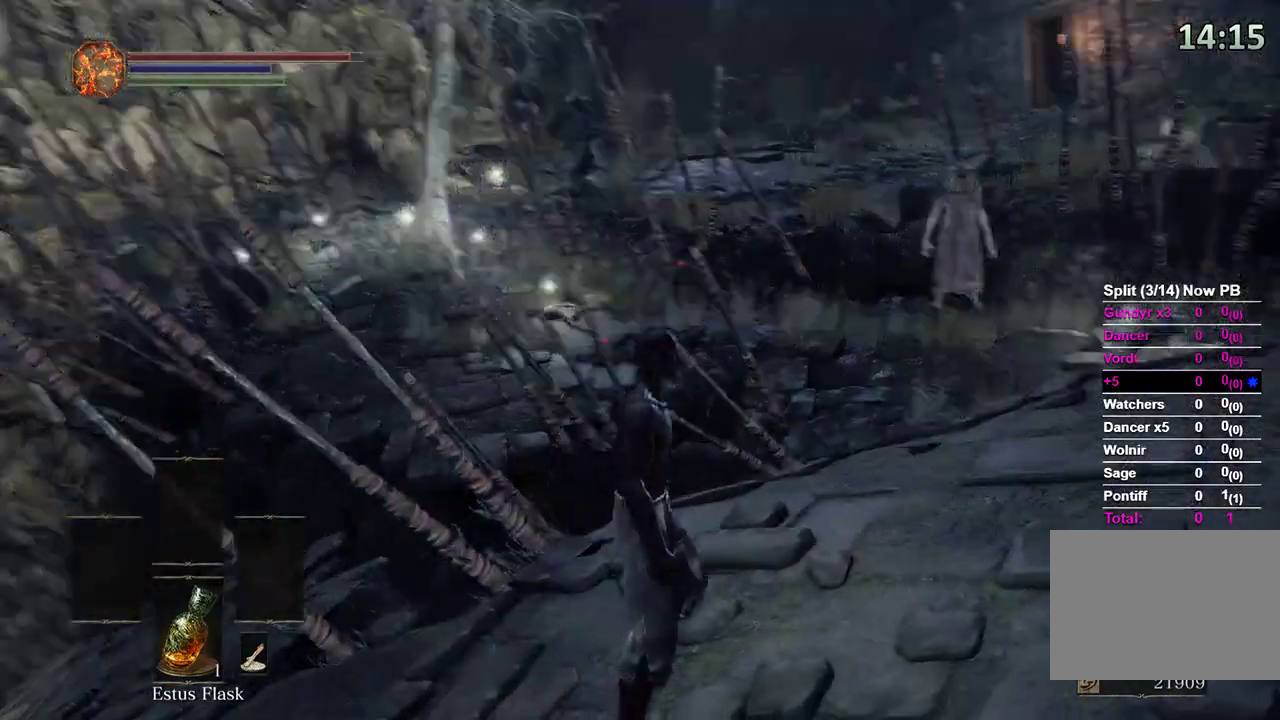
{"buttons": [], "left_stick": "up-right", "right_stick": "center", "events": [[133, "right_stick", "center"], [333, "left_stick", "right"], [467, "left_stick", "up-right"]]}
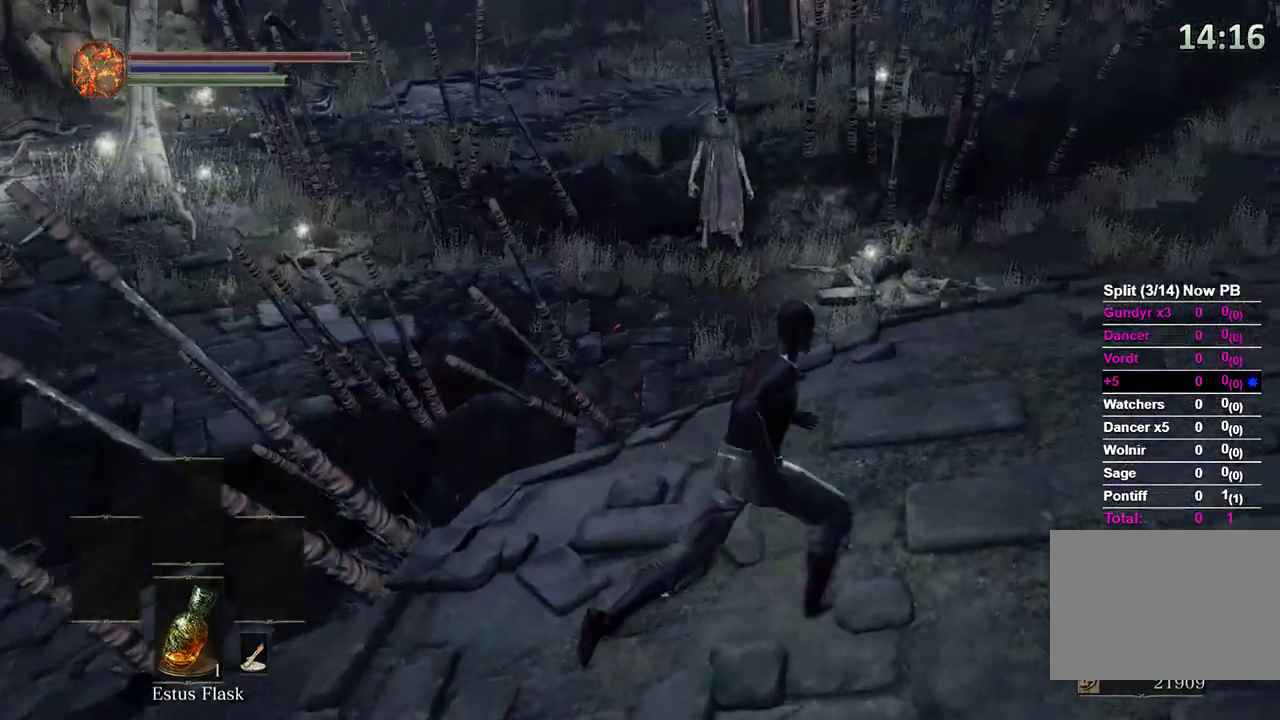
{"buttons": [], "left_stick": "center", "right_stick": "left", "events": [[67, "right_stick", "left"], [267, "left_stick", "center"], [300, "right_stick", "center"], [467, "right_stick", "left"]]}
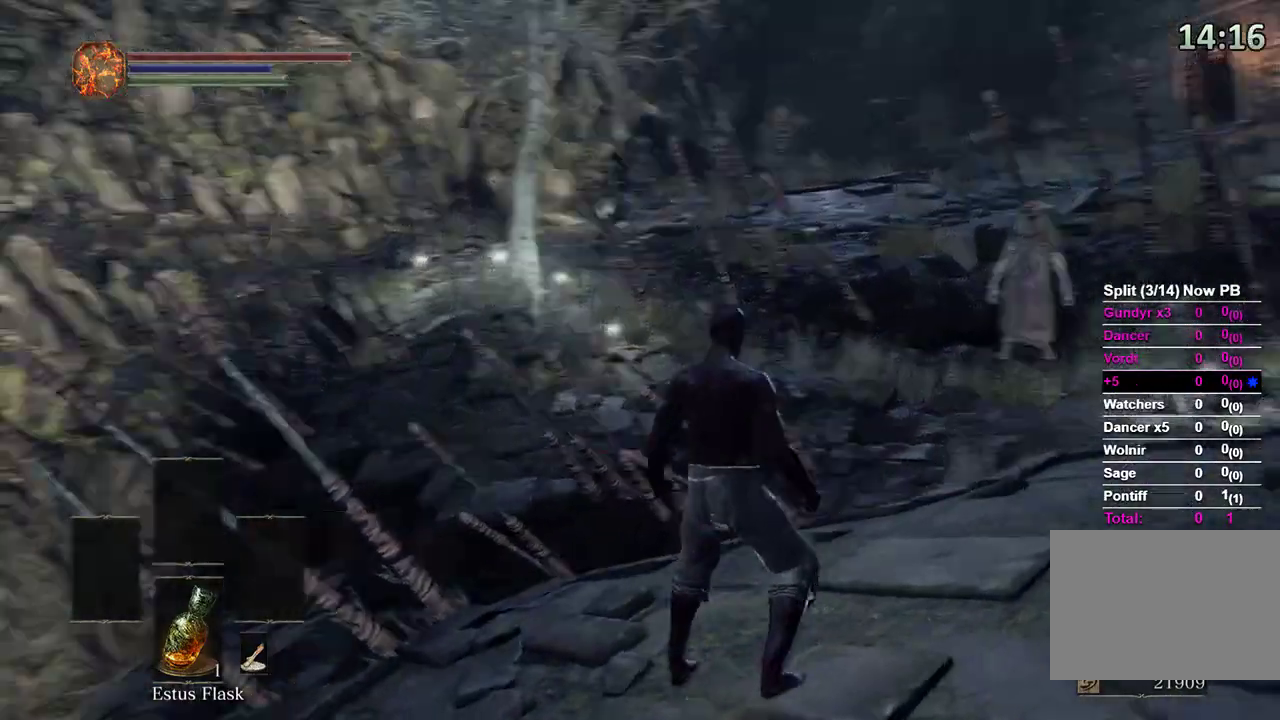
{"buttons": [], "left_stick": "center", "right_stick": "center", "events": [[100, "right_stick", "center"]]}
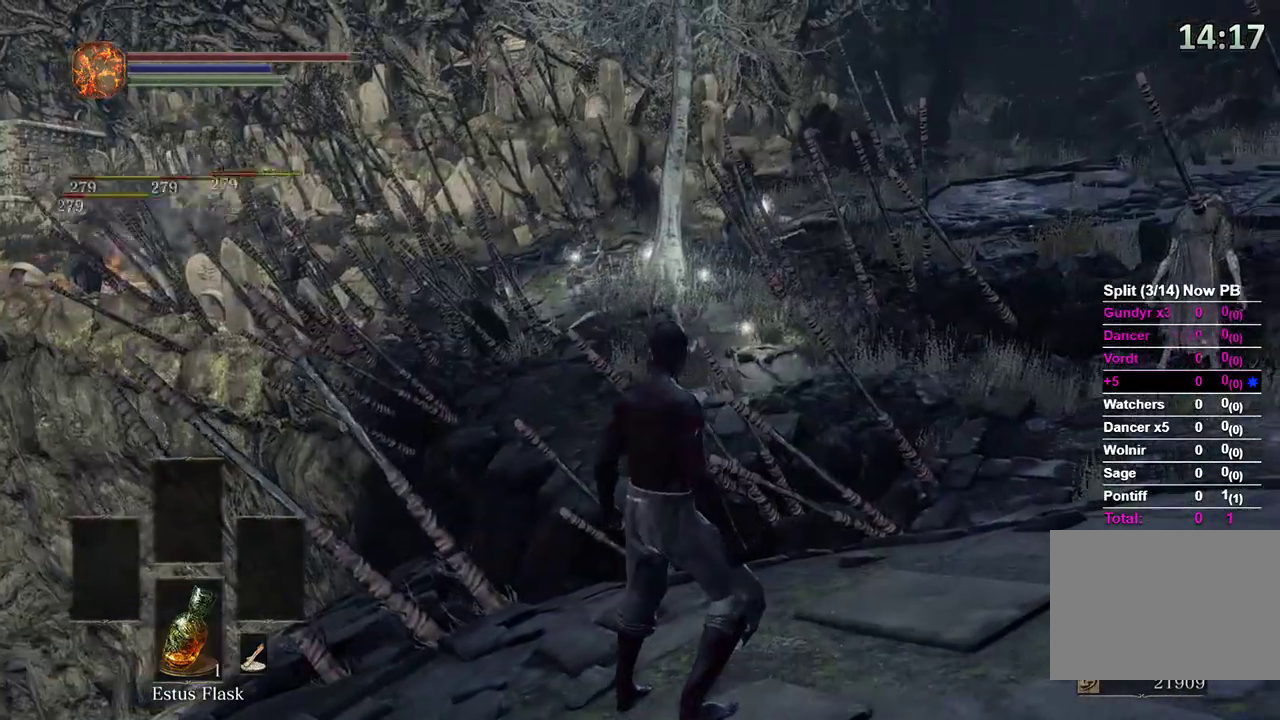
{"buttons": [], "left_stick": "center", "right_stick": "center", "events": [[267, "right_stick", "left"], [433, "right_stick", "center"]]}
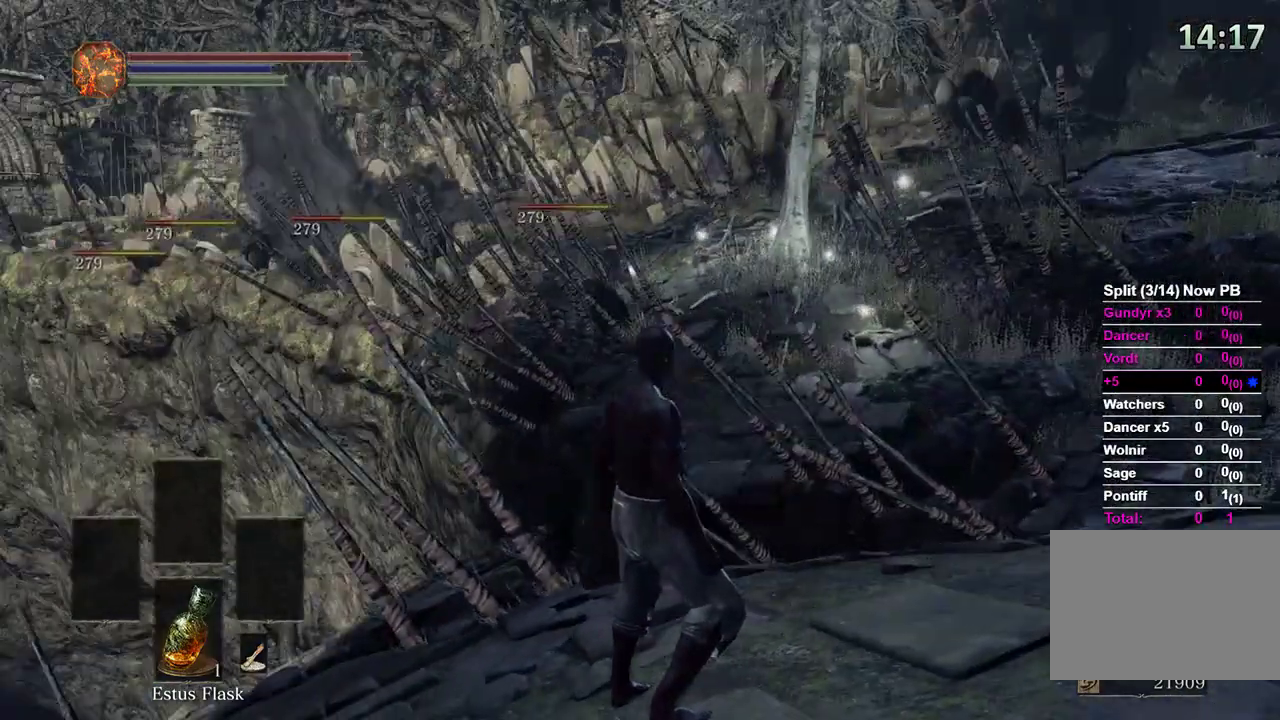
{"buttons": [], "left_stick": "center", "right_stick": "center", "events": []}
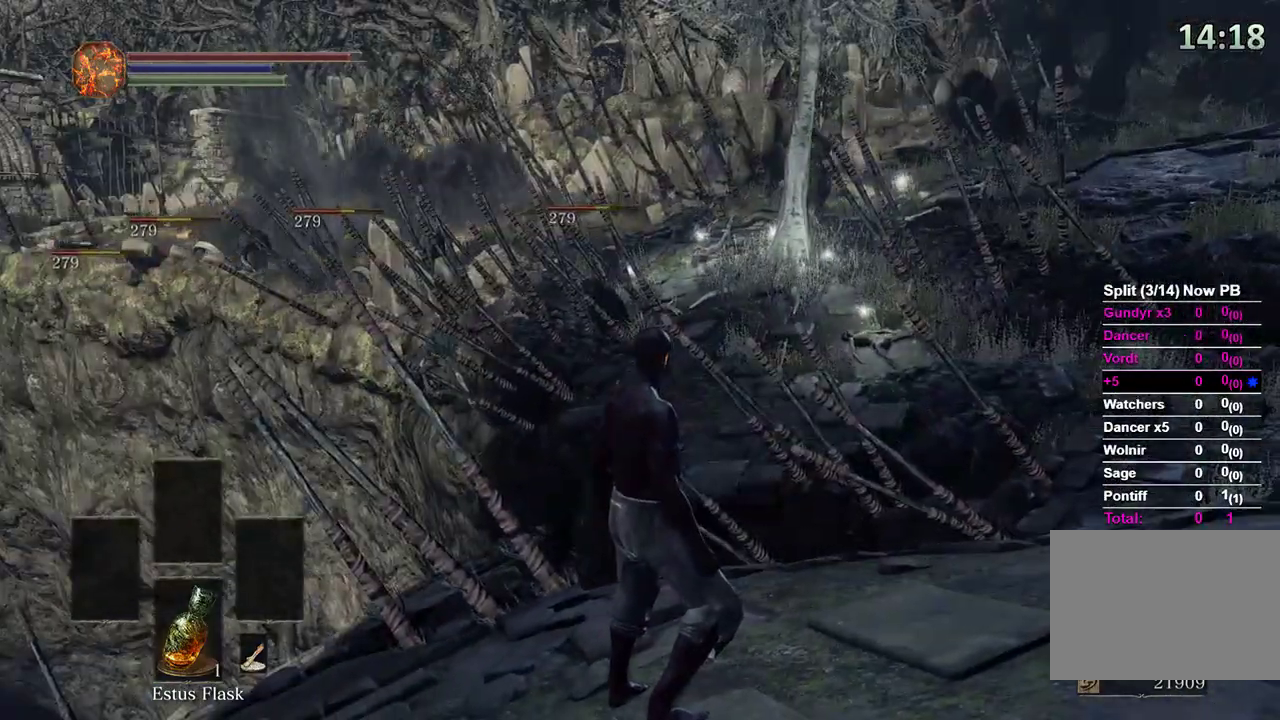
{"buttons": [], "left_stick": "center", "right_stick": "center", "events": [[67, "right_stick", "left"], [167, "right_stick", "center"]]}
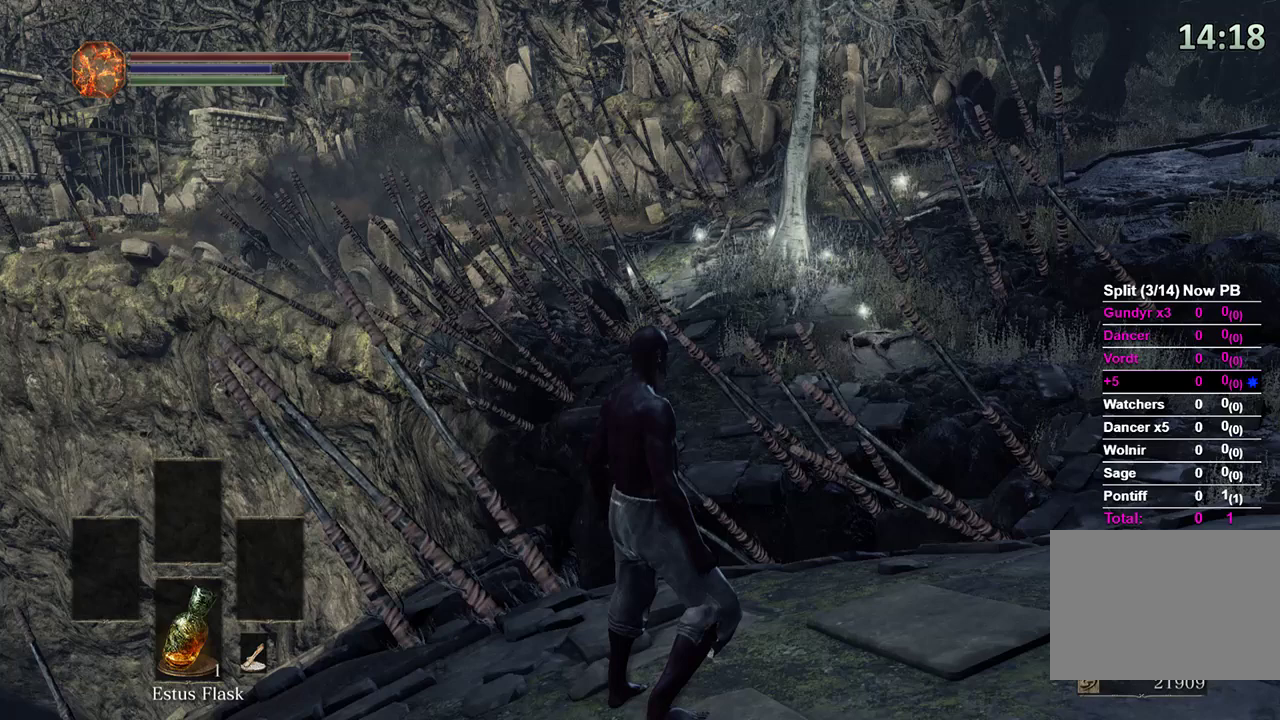
{"buttons": [], "left_stick": "center", "right_stick": "center", "events": []}
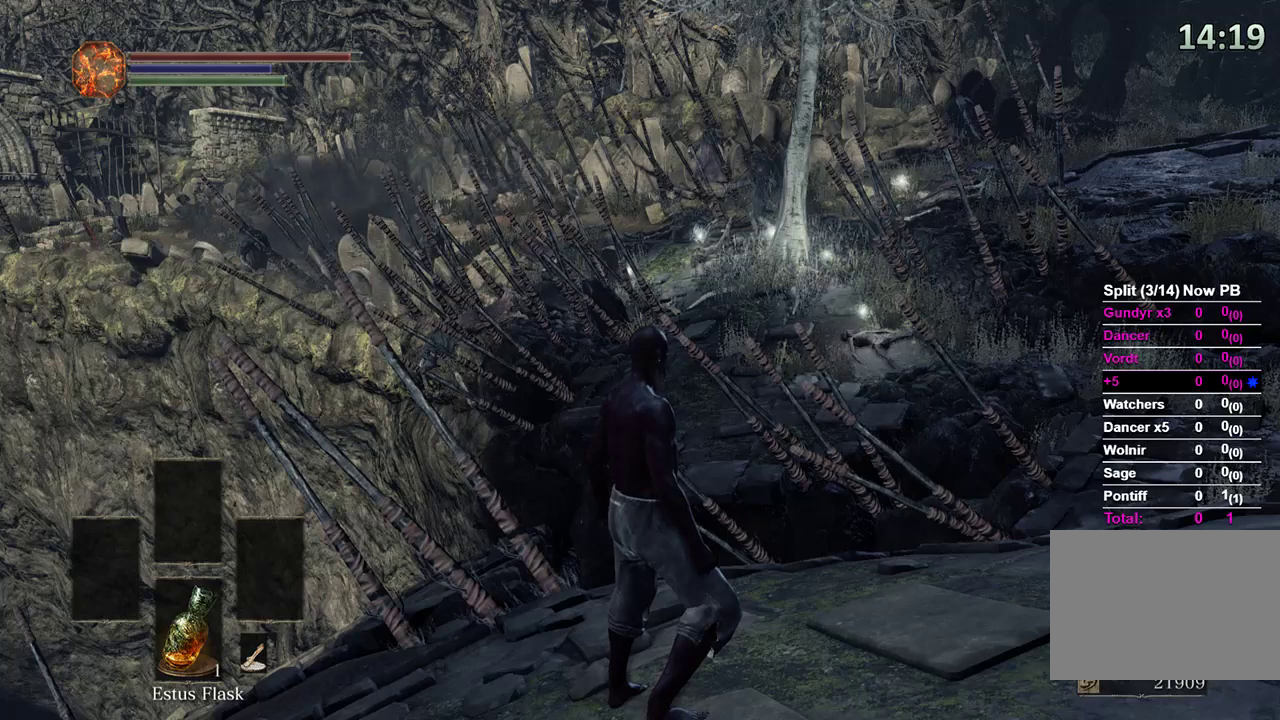
{"buttons": [], "left_stick": "center", "right_stick": "center", "events": []}